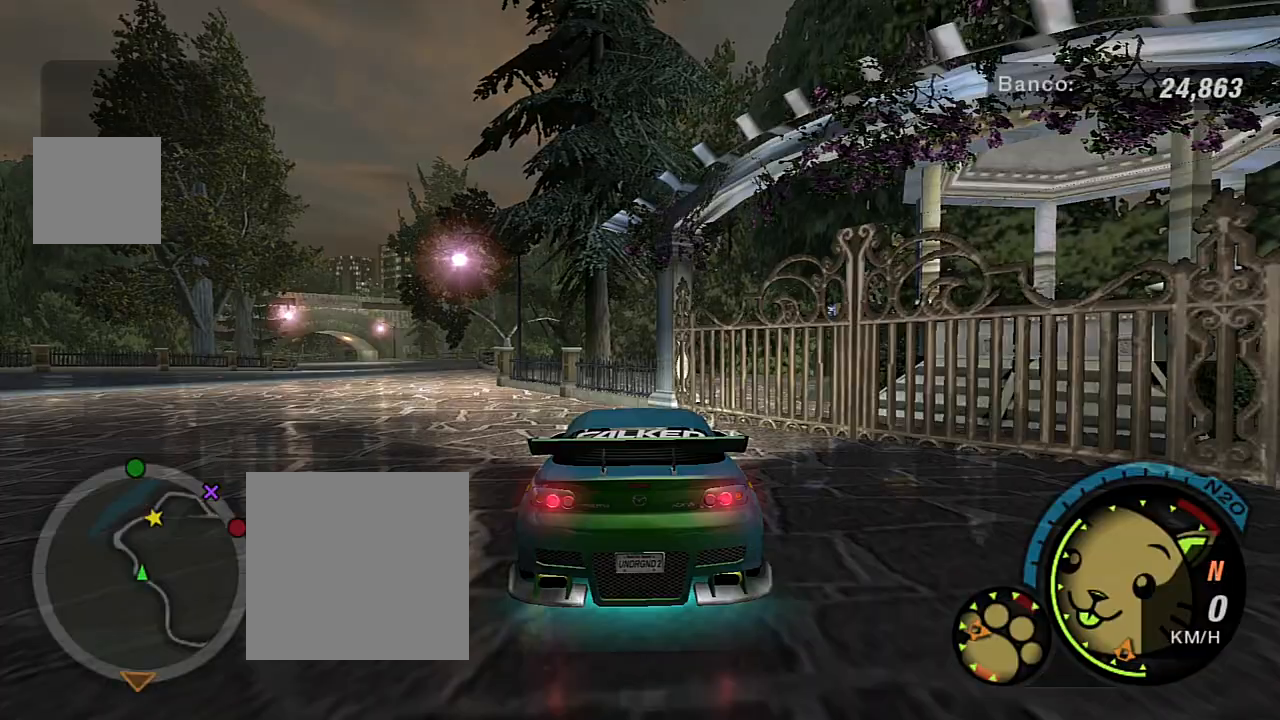
Gameplay with a controller (Xbox layout); each line is a JSON object with the inputs held at the frame after it. "events" lists button and stick changes between this image and that frame as [ms after this image, input, new state], when the widget could be followed in between.
{"buttons": ["R2"], "left_stick": "center", "right_stick": "center", "events": [[100, "R2", "down"]]}
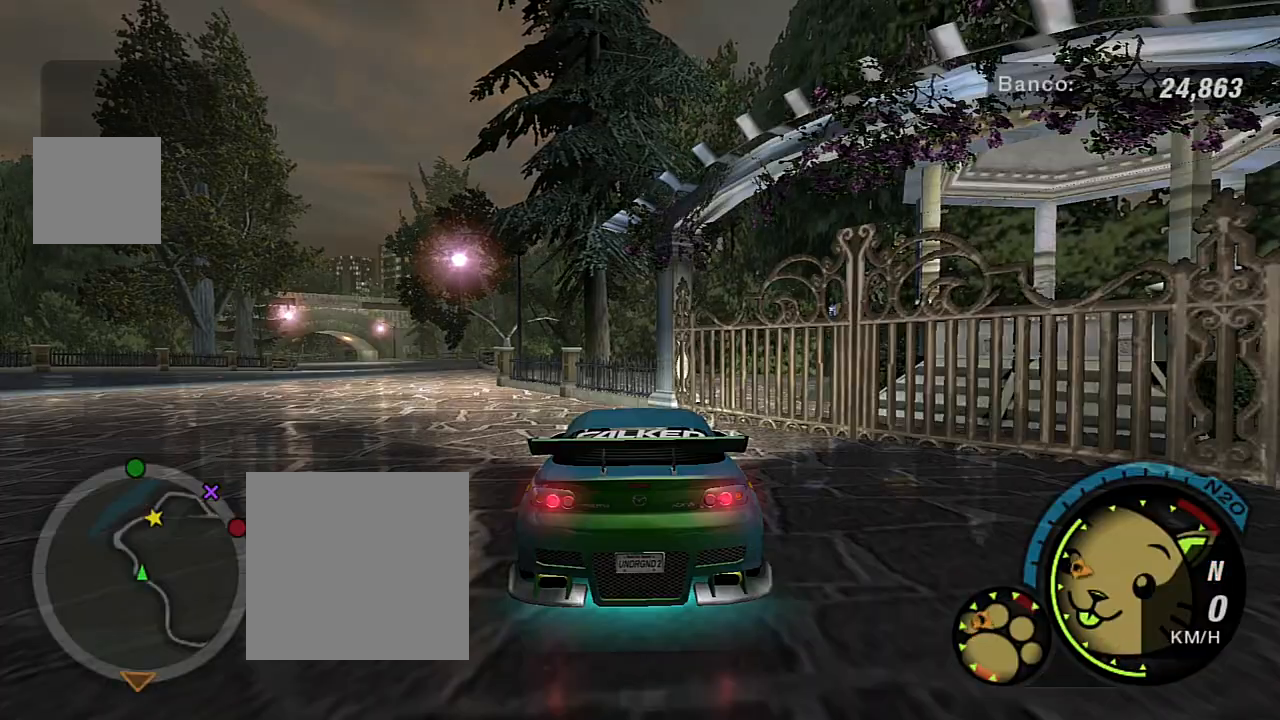
{"buttons": ["R1", "R2"], "left_stick": "center", "right_stick": "center", "events": [[434, "R1", "down"]]}
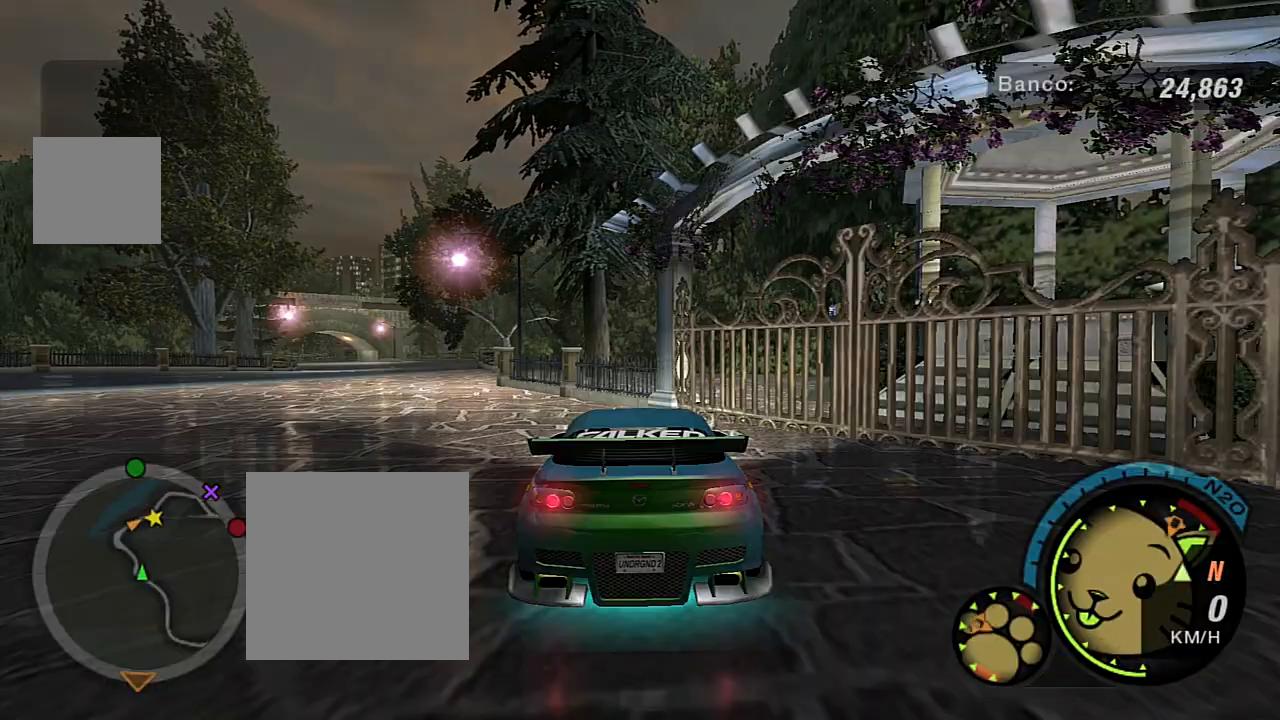
{"buttons": ["R2"], "left_stick": "center", "right_stick": "center", "events": [[33, "R1", "up"], [33, "left_stick", "left"], [434, "left_stick", "center"]]}
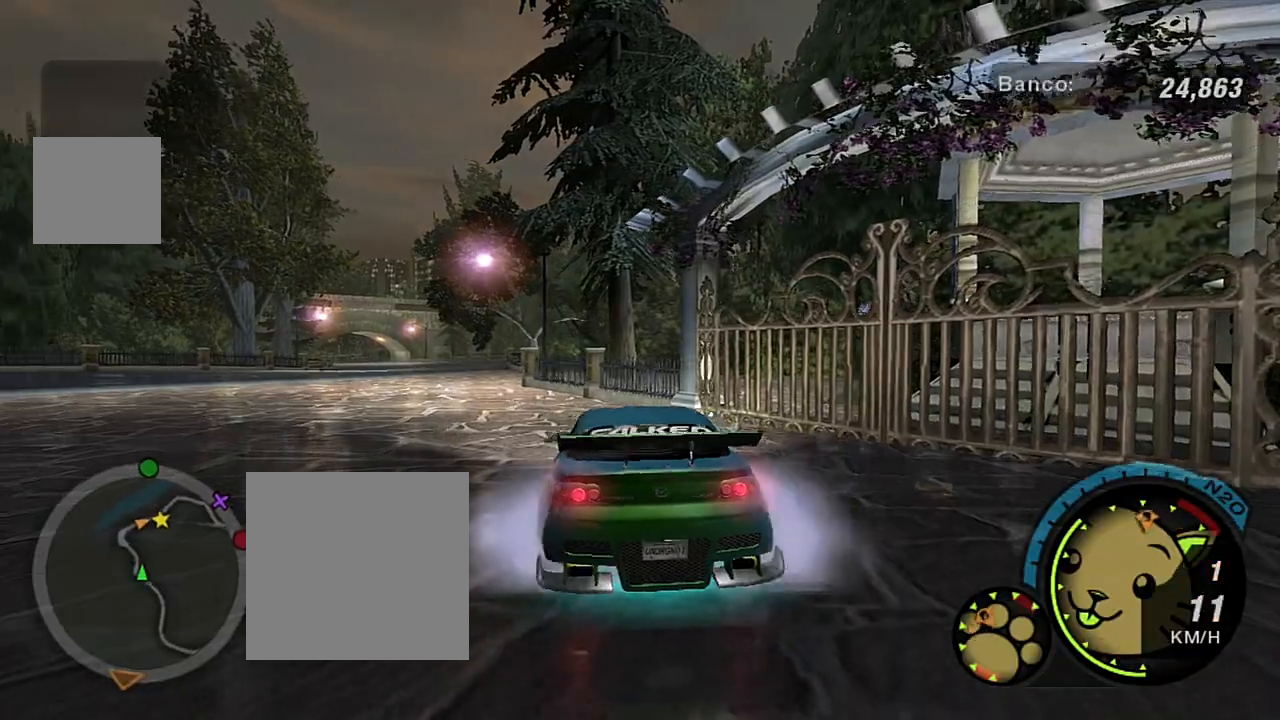
{"buttons": ["R2"], "left_stick": "center", "right_stick": "center", "events": [[134, "left_stick", "left"], [501, "left_stick", "center"]]}
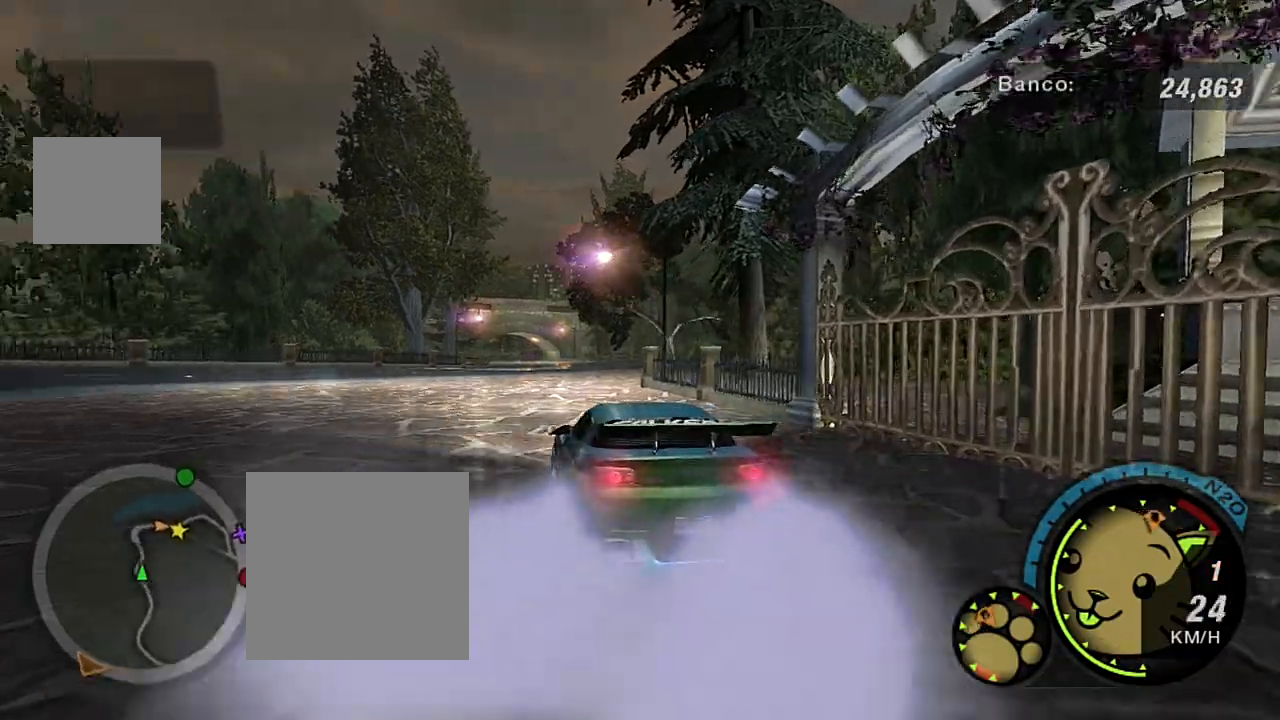
{"buttons": ["R2"], "left_stick": "center", "right_stick": "center", "events": [[267, "left_stick", "up-right"], [400, "left_stick", "center"]]}
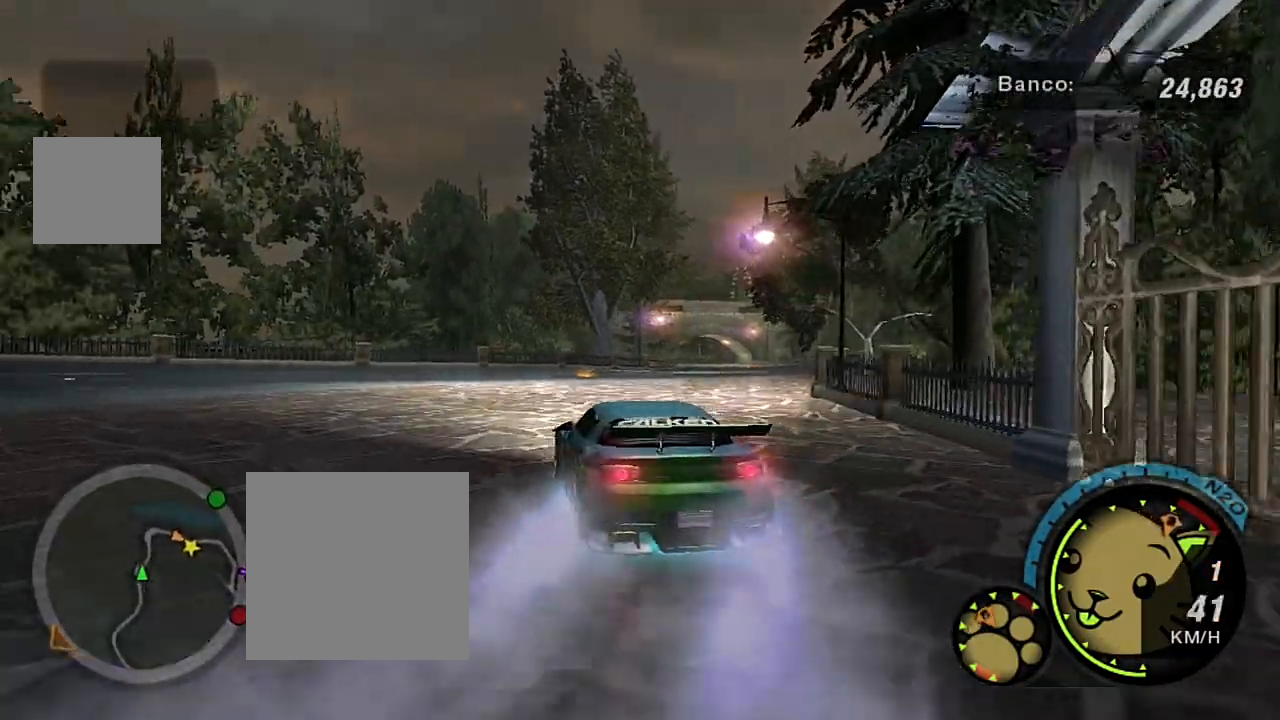
{"buttons": ["R2"], "left_stick": "up-right", "right_stick": "center", "events": [[34, "left_stick", "up-right"]]}
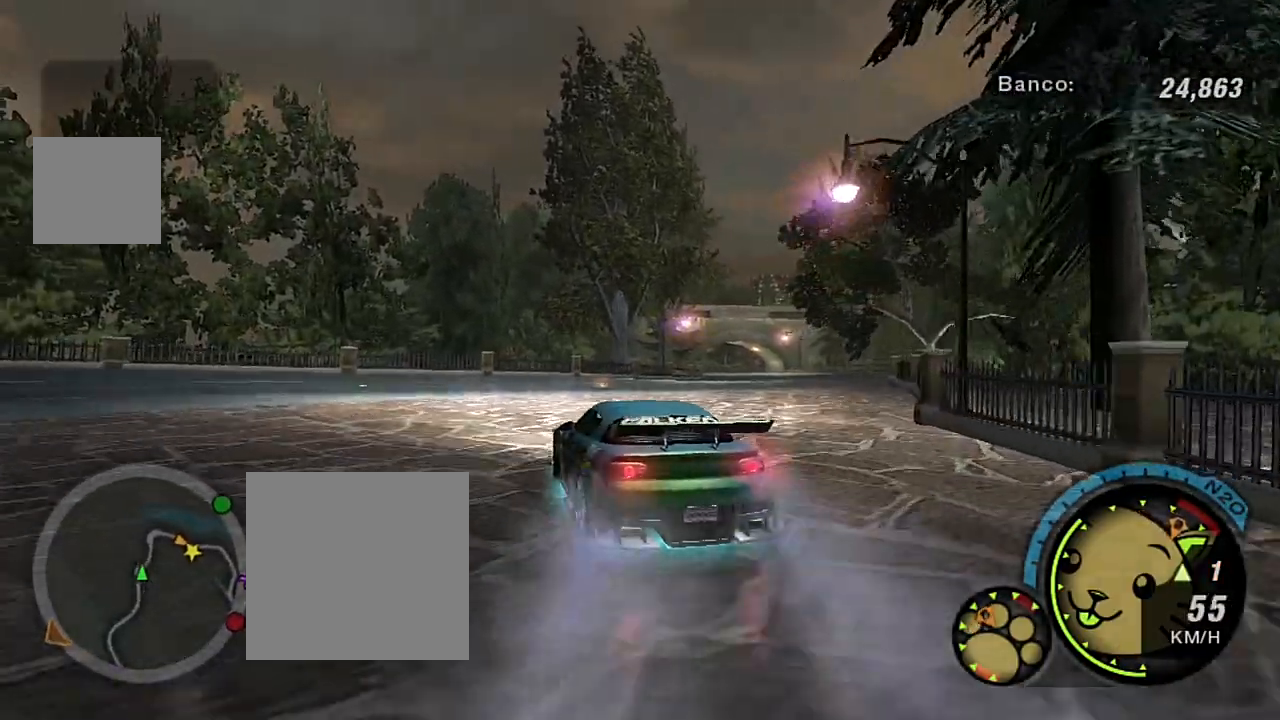
{"buttons": ["R2"], "left_stick": "up-right", "right_stick": "center", "events": [[367, "R1", "down"], [500, "R1", "up"]]}
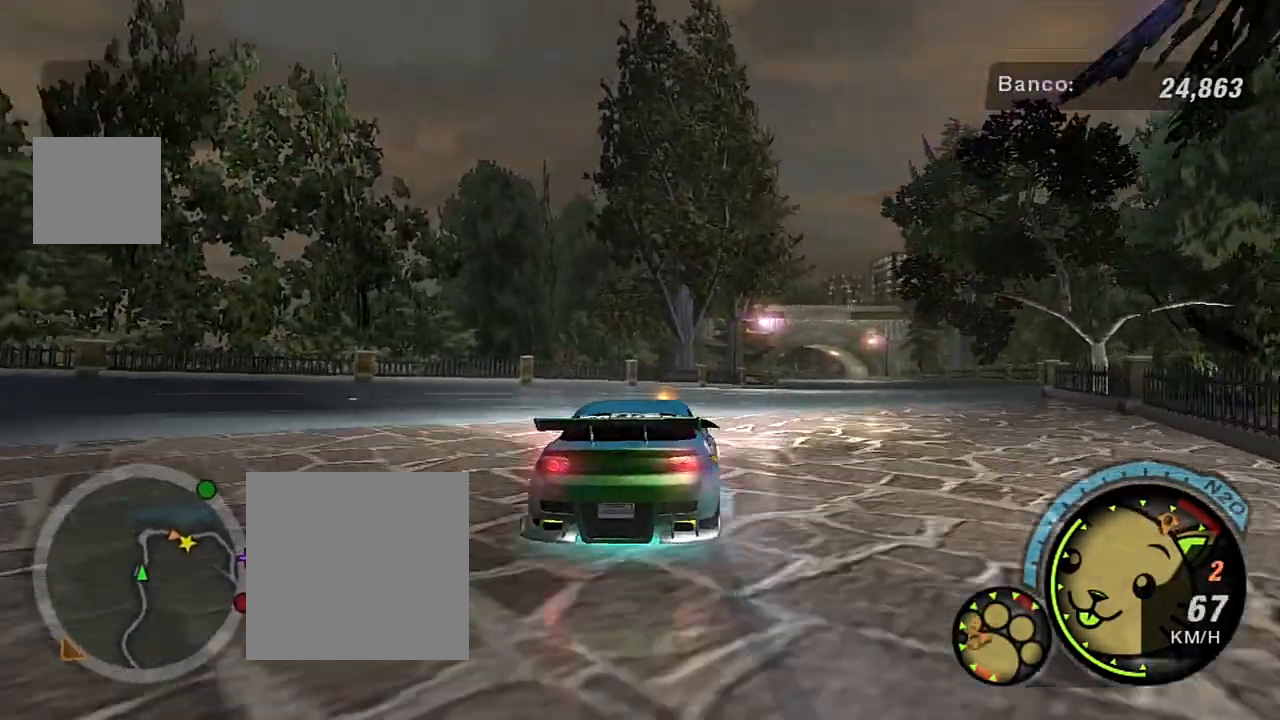
{"buttons": ["R2"], "left_stick": "right", "right_stick": "center", "events": [[167, "left_stick", "center"], [234, "left_stick", "left"], [434, "left_stick", "right"]]}
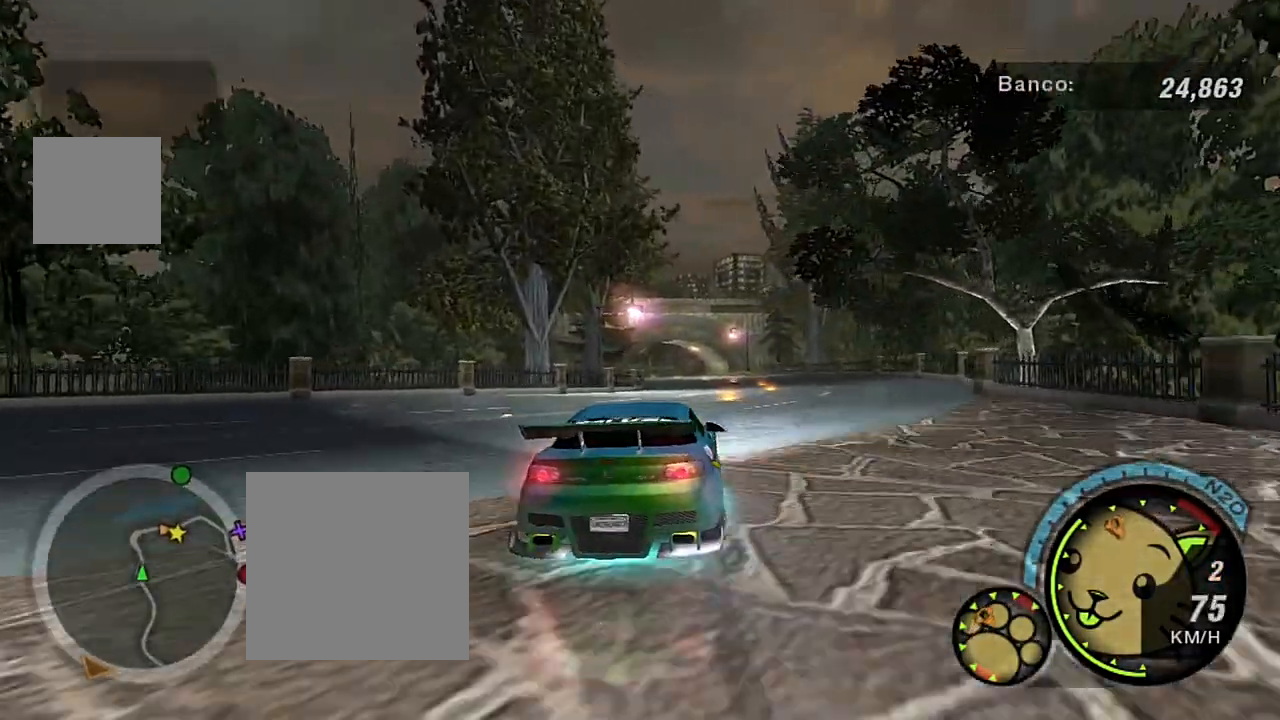
{"buttons": ["R2"], "left_stick": "center", "right_stick": "center", "events": [[267, "left_stick", "center"]]}
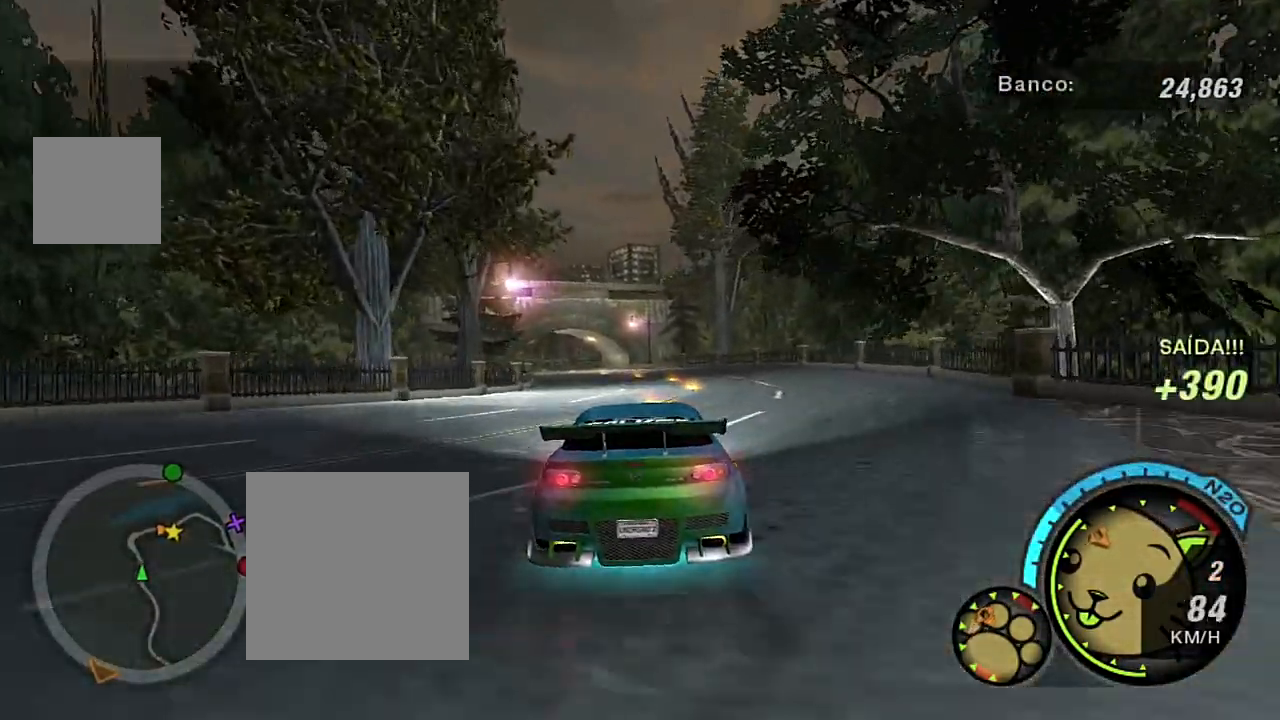
{"buttons": ["R2"], "left_stick": "center", "right_stick": "center", "events": [[67, "left_stick", "up"], [201, "left_stick", "center"]]}
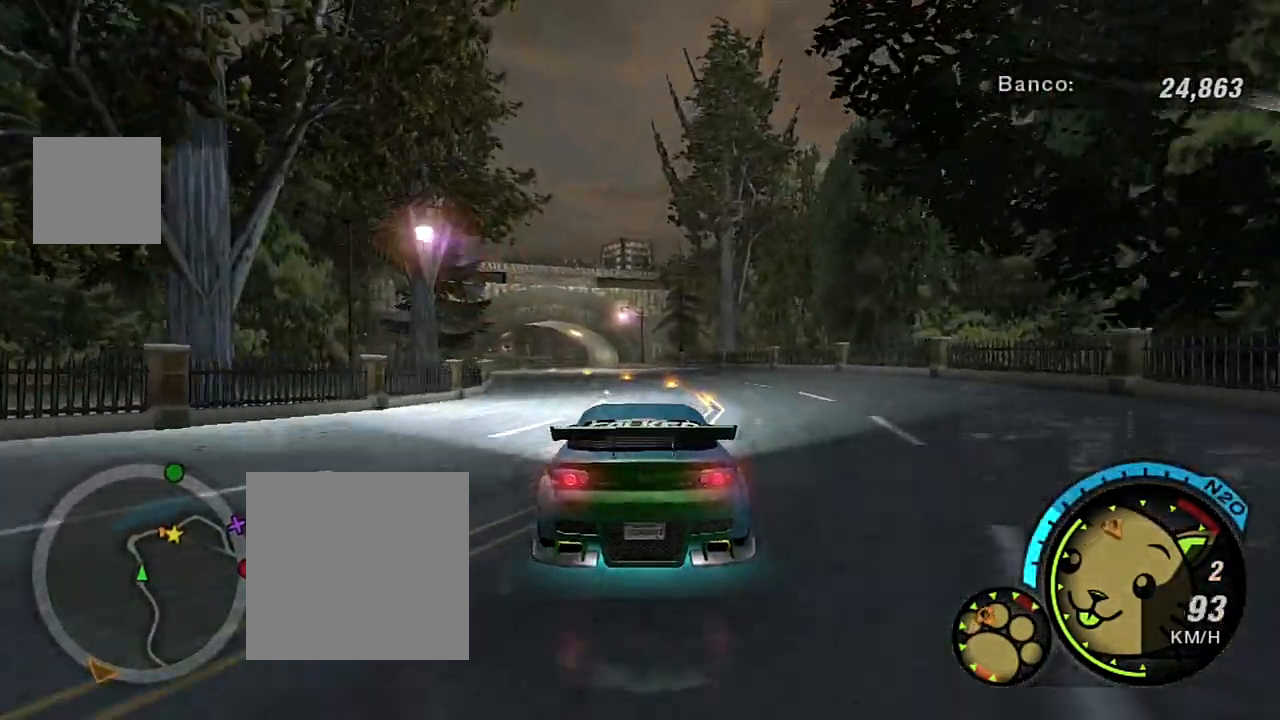
{"buttons": ["R2"], "left_stick": "center", "right_stick": "center", "events": [[334, "left_stick", "up-left"], [467, "left_stick", "center"]]}
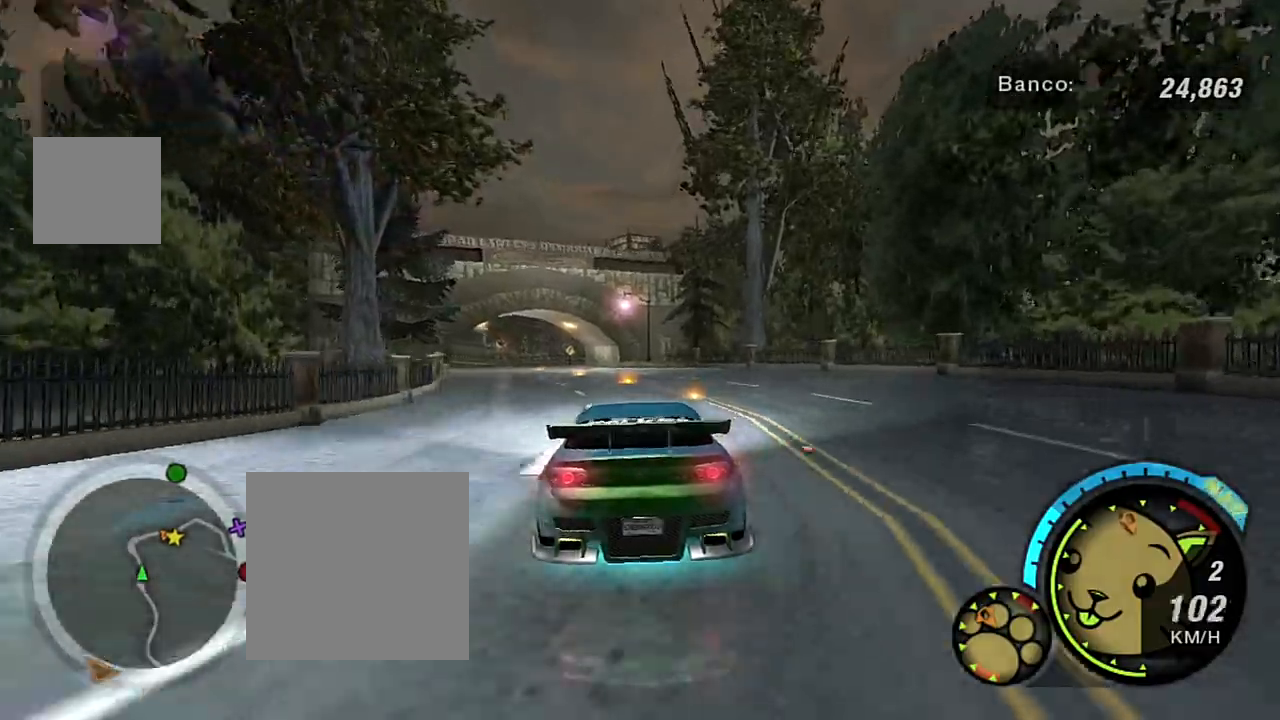
{"buttons": ["R2"], "left_stick": "up-left", "right_stick": "center", "events": [[368, "left_stick", "up-left"]]}
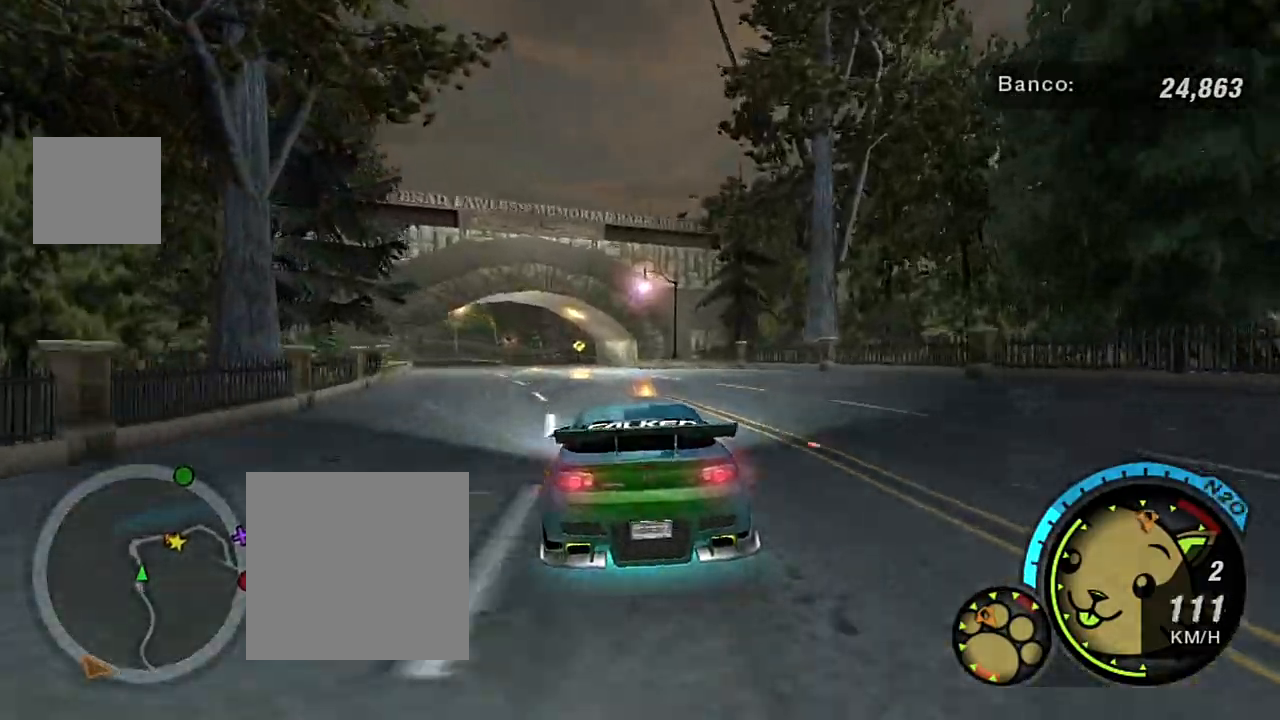
{"buttons": ["R2"], "left_stick": "center", "right_stick": "center", "events": [[334, "left_stick", "center"]]}
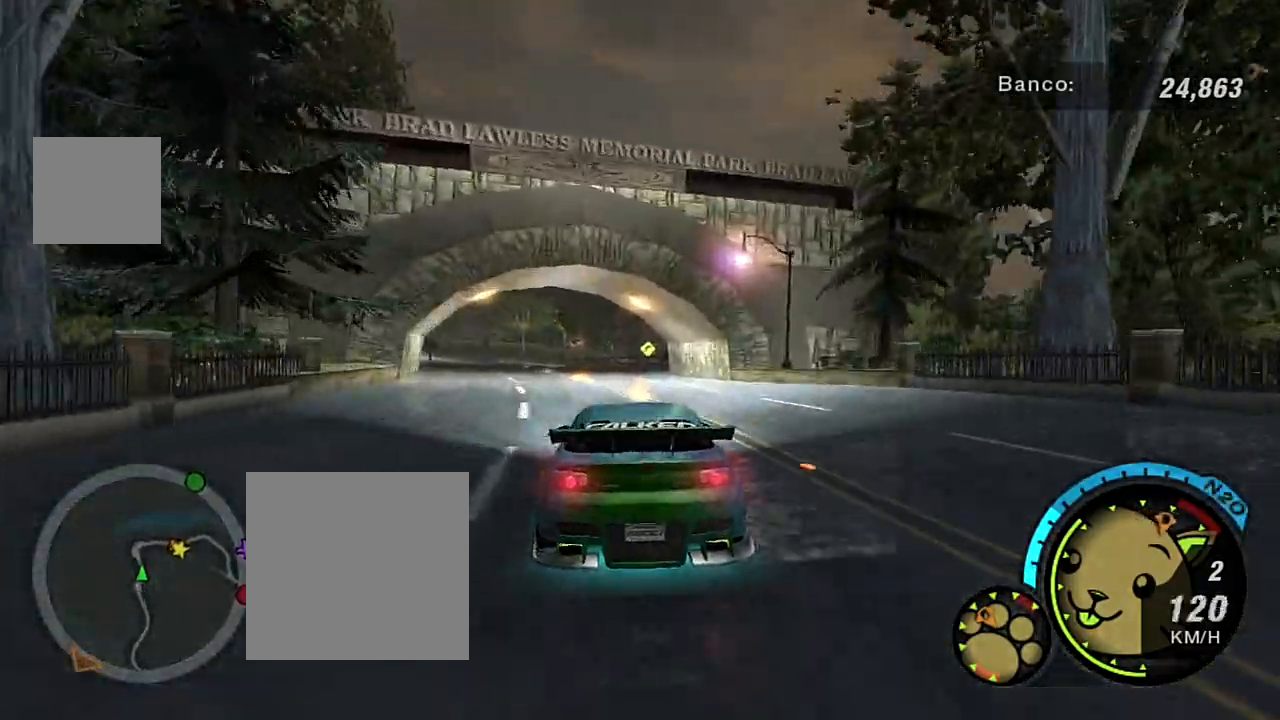
{"buttons": ["R2"], "left_stick": "up-left", "right_stick": "center", "events": [[134, "left_stick", "up-left"], [267, "R1", "down"], [301, "left_stick", "center"], [401, "R1", "up"], [501, "left_stick", "up-left"]]}
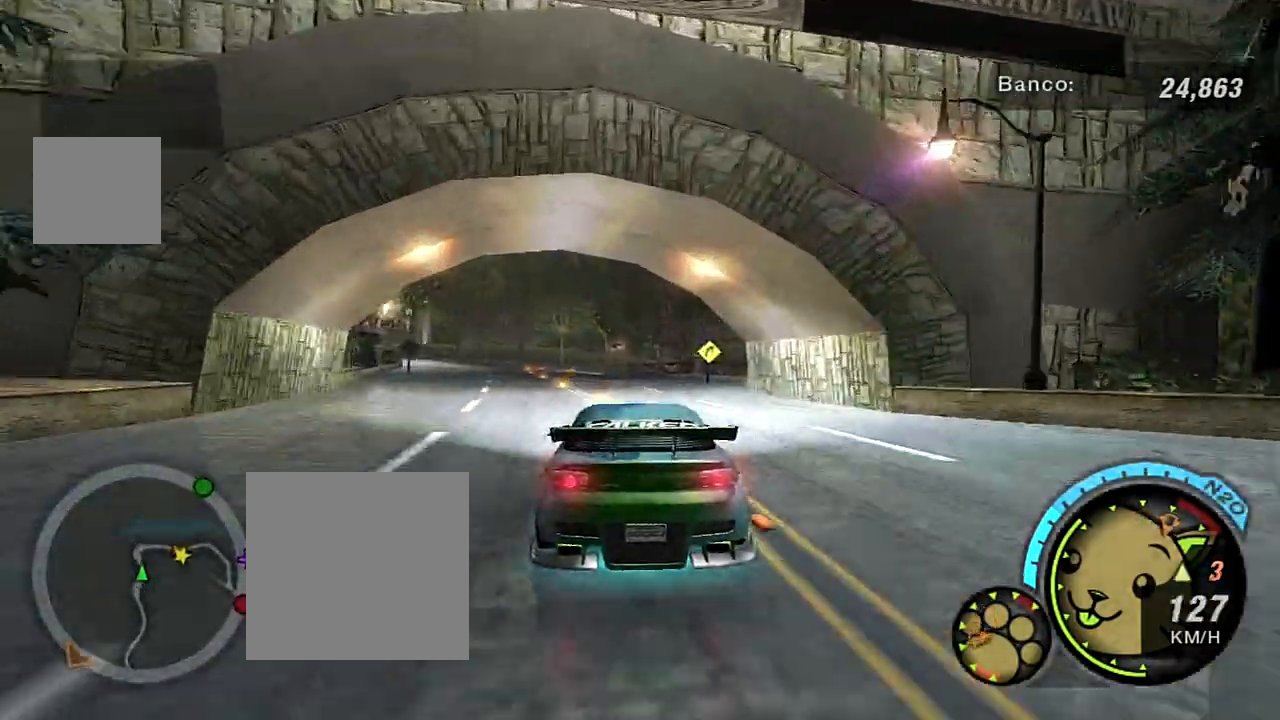
{"buttons": ["R2"], "left_stick": "center", "right_stick": "center", "events": [[167, "left_stick", "center"], [267, "left_stick", "up-left"], [467, "left_stick", "center"]]}
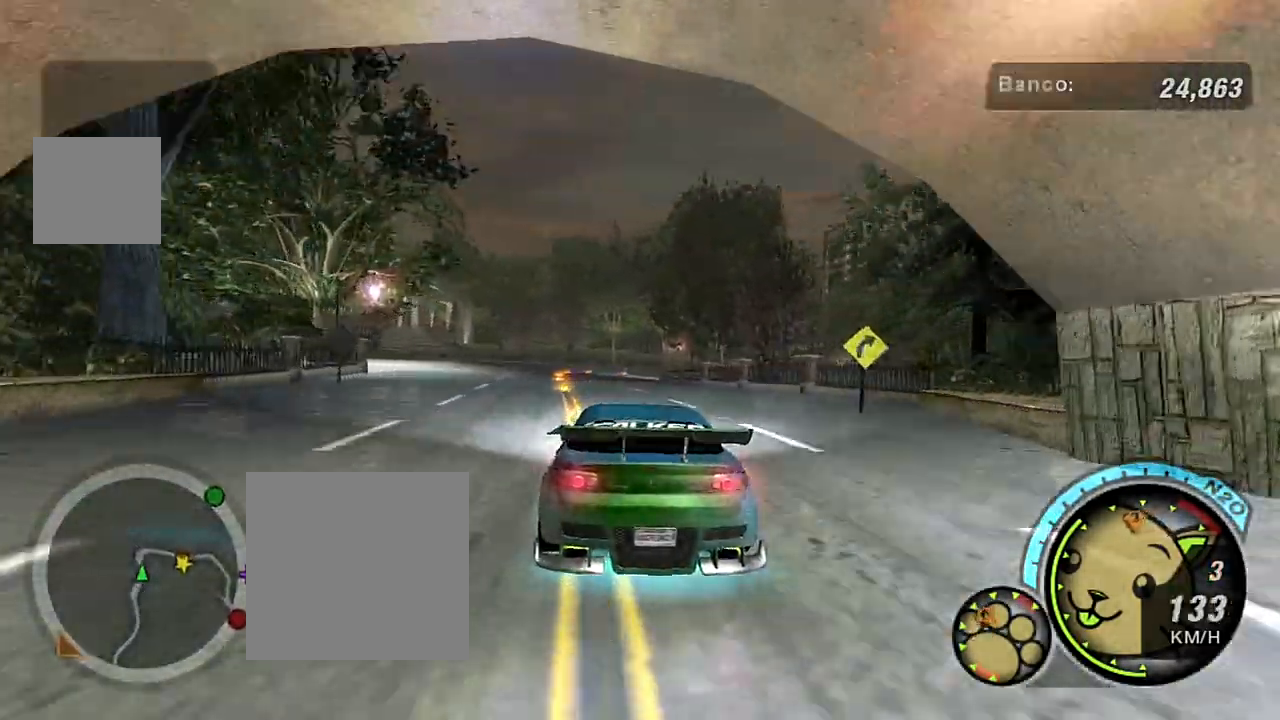
{"buttons": ["R2"], "left_stick": "center", "right_stick": "center", "events": []}
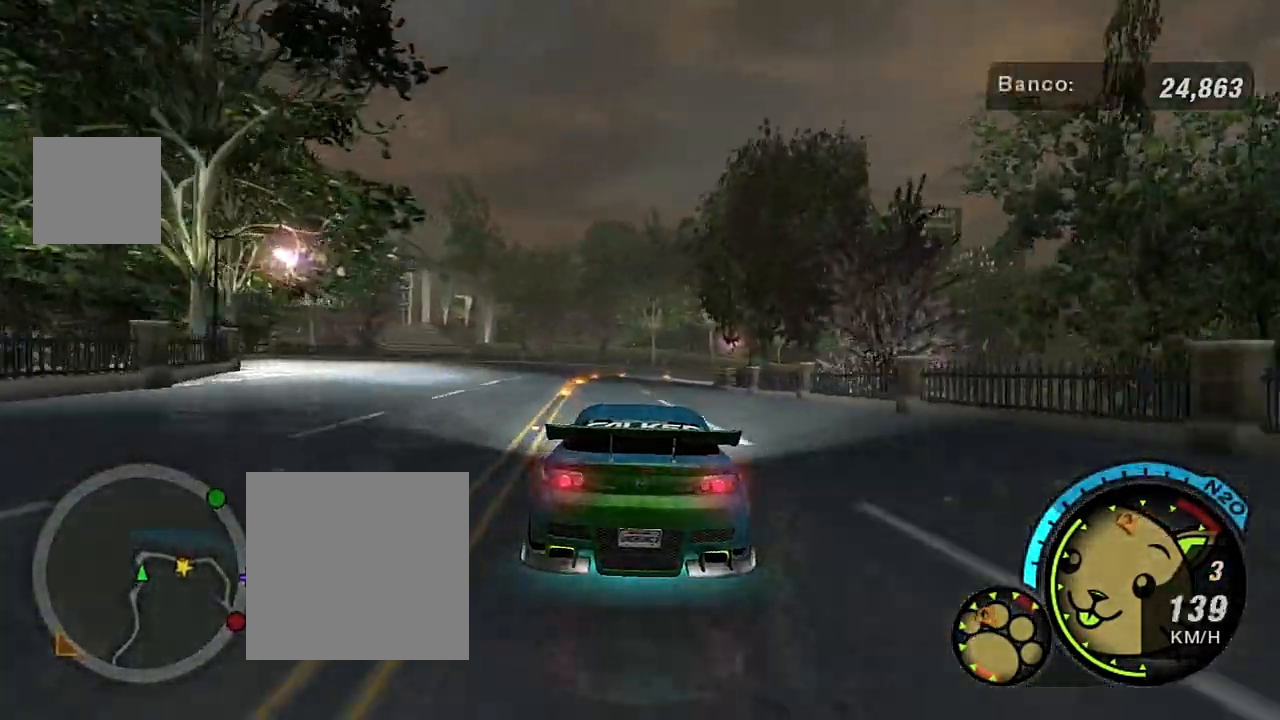
{"buttons": ["R2"], "left_stick": "center", "right_stick": "center", "events": []}
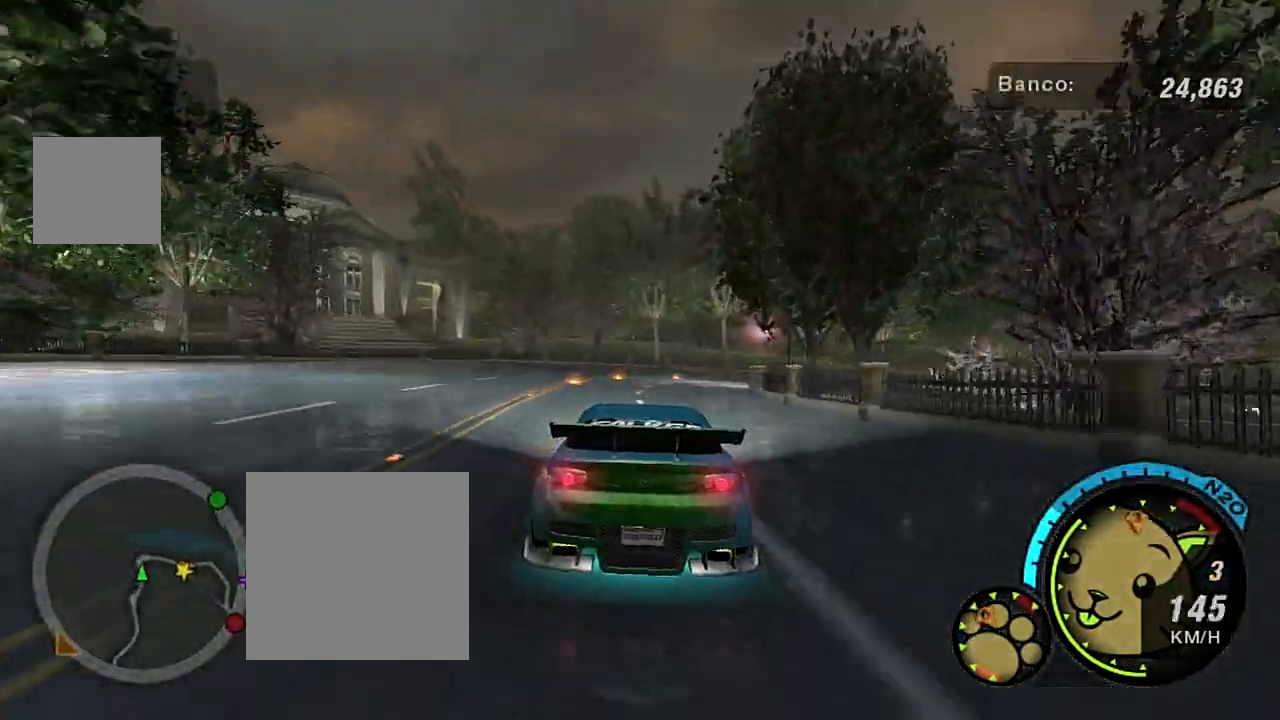
{"buttons": [], "left_stick": "center", "right_stick": "center", "events": [[334, "R2", "up"]]}